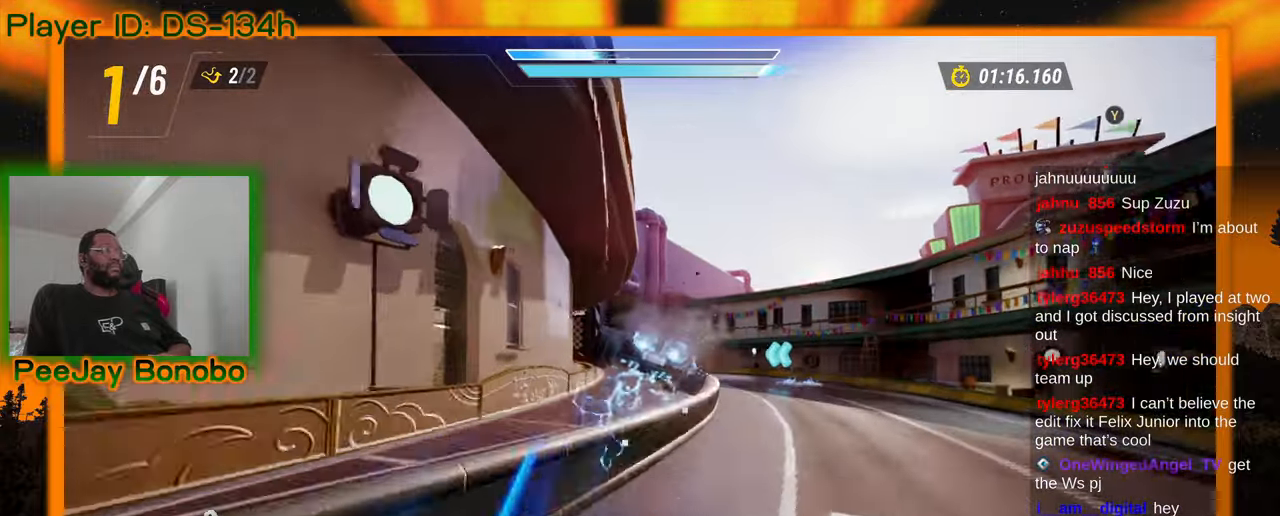
Gameplay with a controller; each line is a JSON object with the inputs held at the frame after it (dt_ms = milliseconds from this image to that frame). "events" lists button and stick changes between this image and that frame as [ms after this image, input, new state], when the widget could be followed in between. Not read: L3 R3 other_buttons.
{"dt_ms": 500, "buttons": [], "left_stick": "up-left", "events": [[167, "left_stick", "right"], [317, "left_stick", "center"], [450, "left_stick", "up-left"]]}
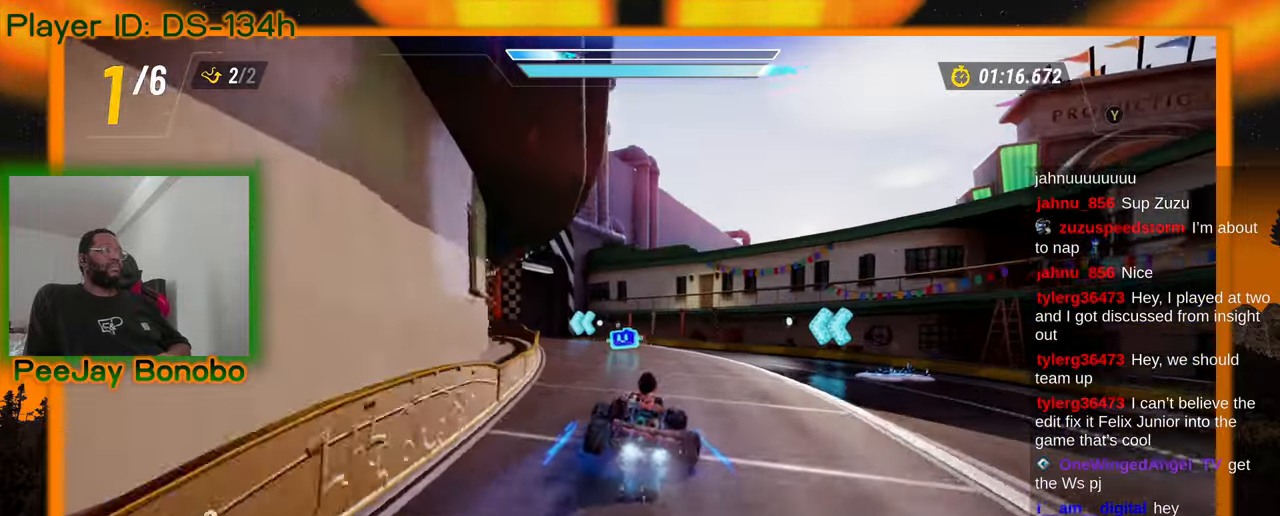
{"dt_ms": 500, "buttons": [], "left_stick": "up-left"}
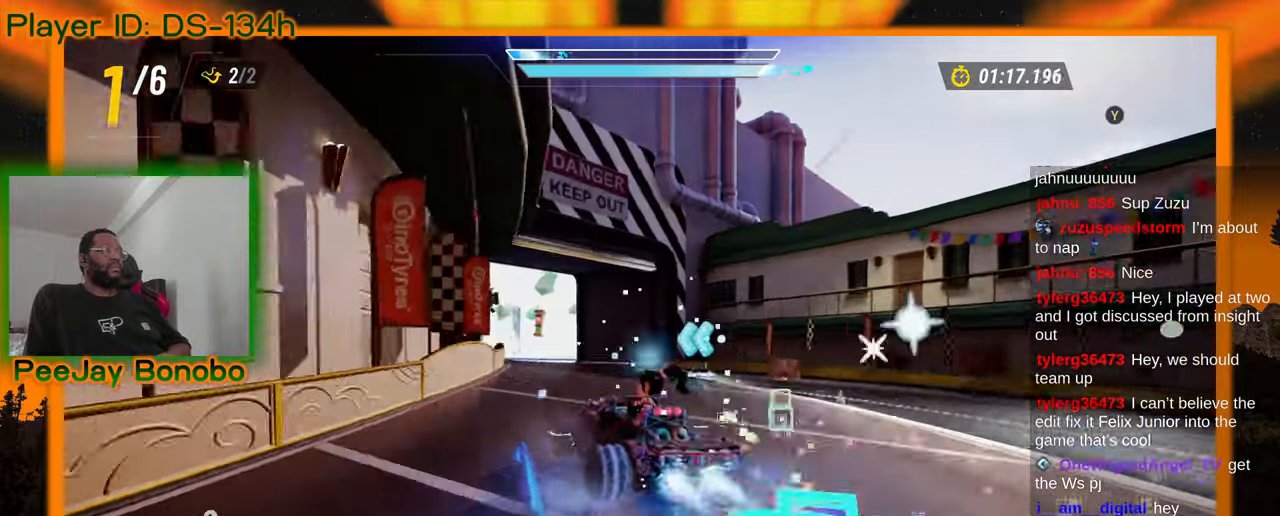
{"dt_ms": 500, "buttons": [], "left_stick": "left", "events": [[317, "left_stick", "center"], [434, "left_stick", "left"]]}
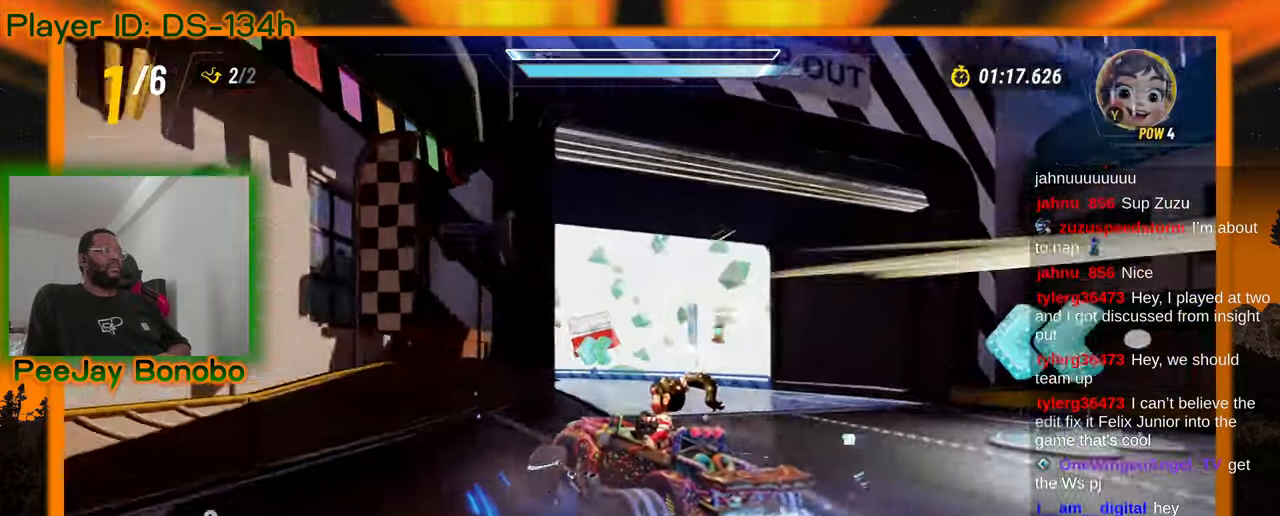
{"dt_ms": 500, "buttons": [], "left_stick": "up-left", "events": [[34, "left_stick", "center"], [134, "left_stick", "left"], [400, "left_stick", "up-left"]]}
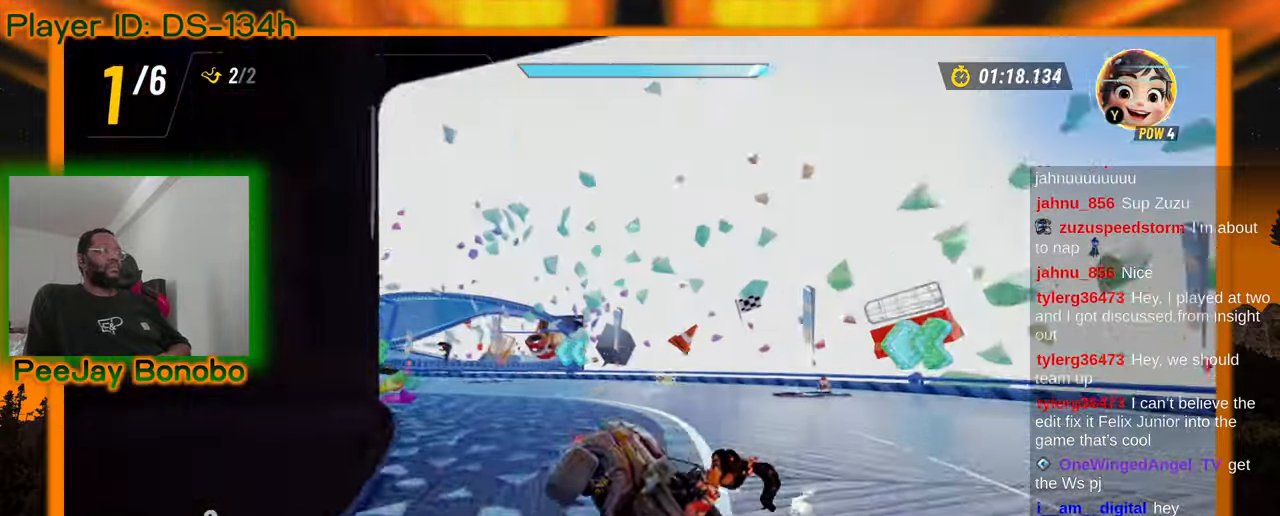
{"dt_ms": 500, "buttons": [], "left_stick": "right", "events": [[100, "left_stick", "center"], [234, "left_stick", "right"], [284, "left_stick", "center"], [384, "left_stick", "right"]]}
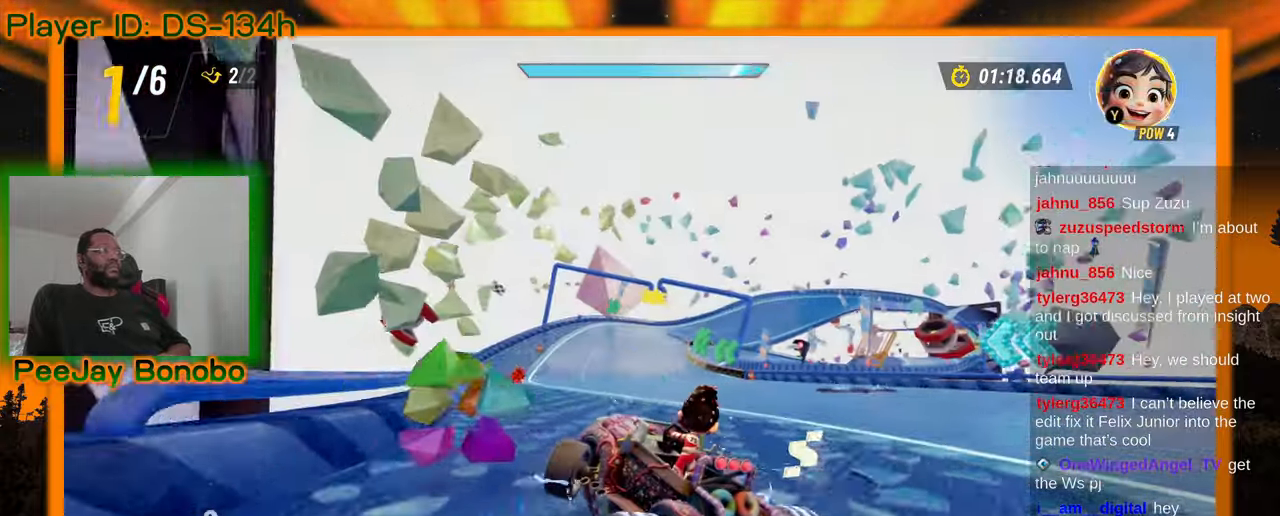
{"dt_ms": 500, "buttons": [], "left_stick": "right", "events": [[167, "left_stick", "up-left"], [434, "left_stick", "right"]]}
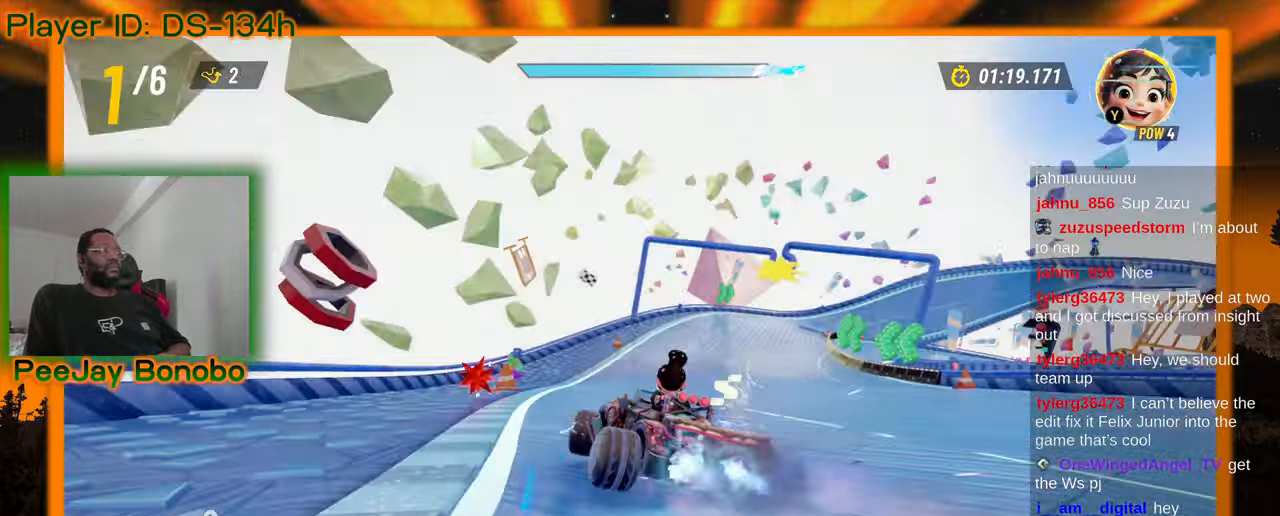
{"dt_ms": 500, "buttons": [], "left_stick": "up-left", "events": [[117, "left_stick", "up-left"]]}
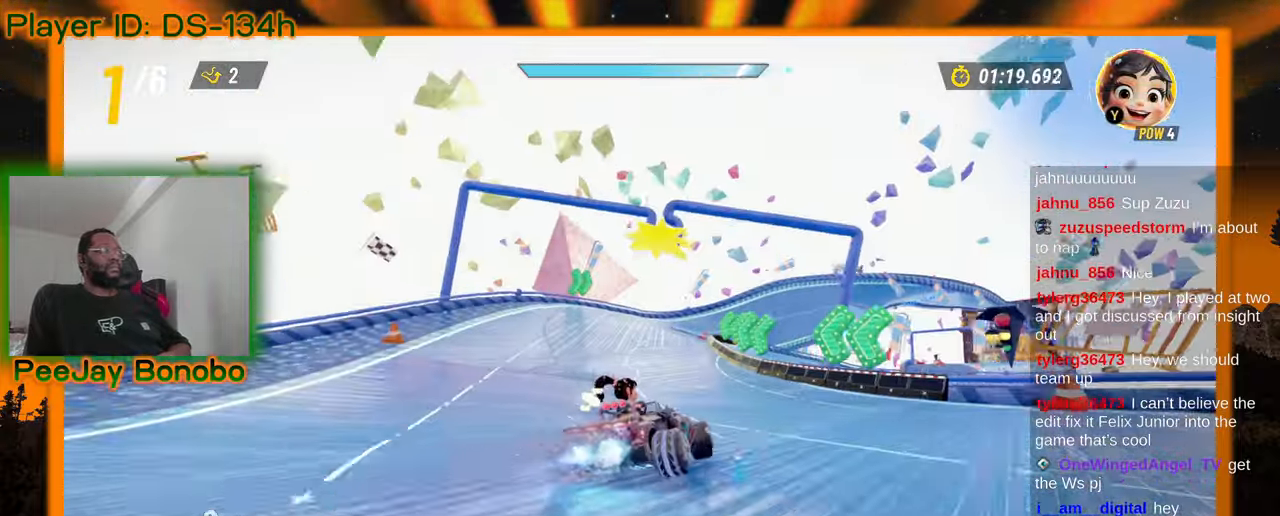
{"dt_ms": 500, "buttons": [], "left_stick": "up-left", "events": []}
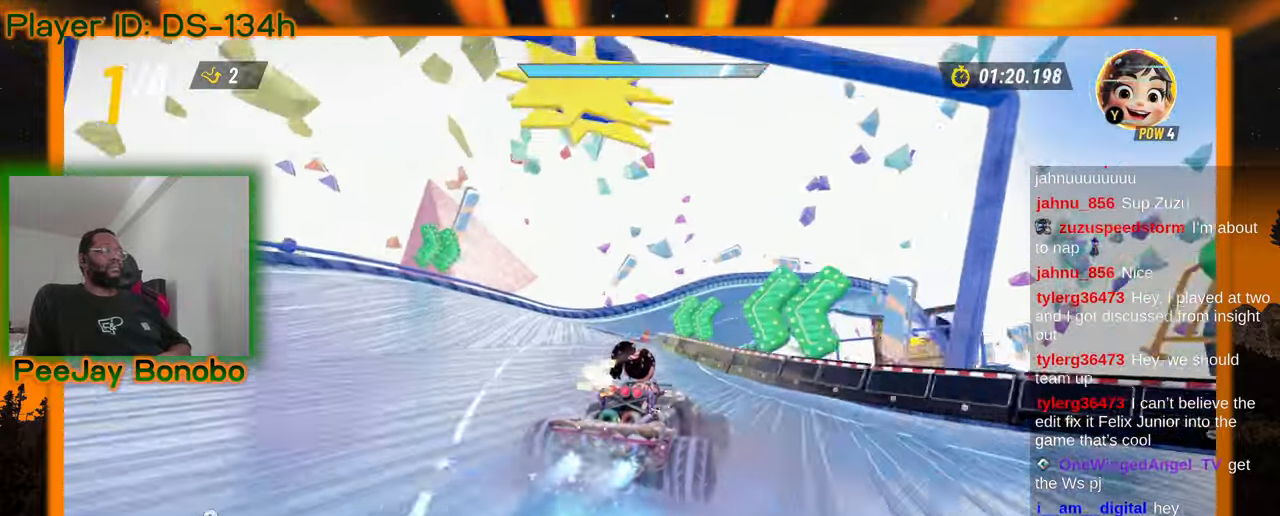
{"dt_ms": 500, "buttons": [], "left_stick": "up-left", "events": []}
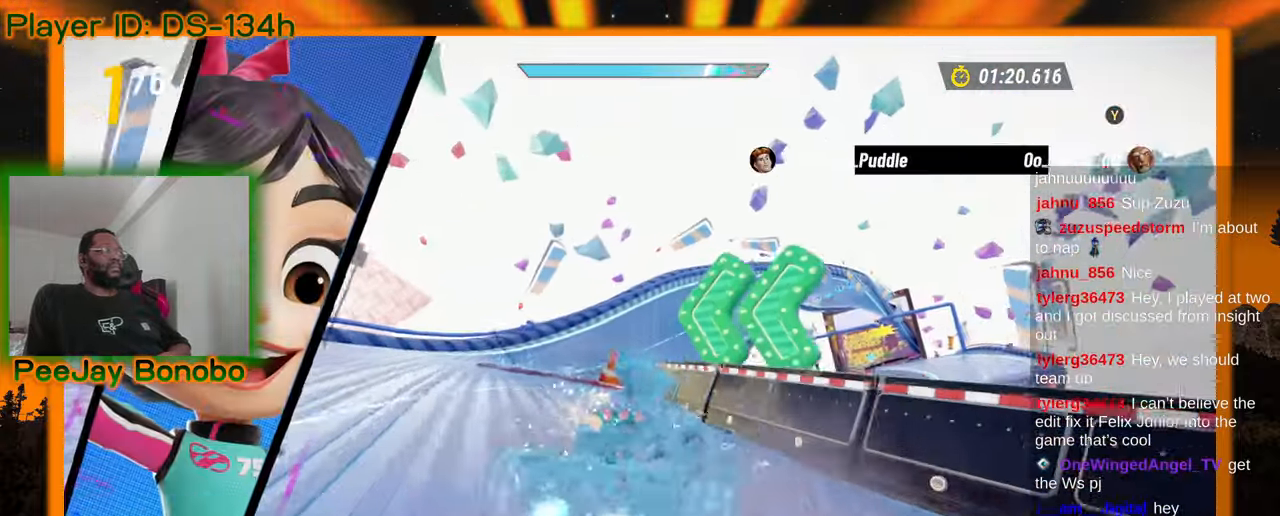
{"dt_ms": 500, "buttons": [], "left_stick": "right", "events": [[167, "left_stick", "center"], [267, "left_stick", "right"]]}
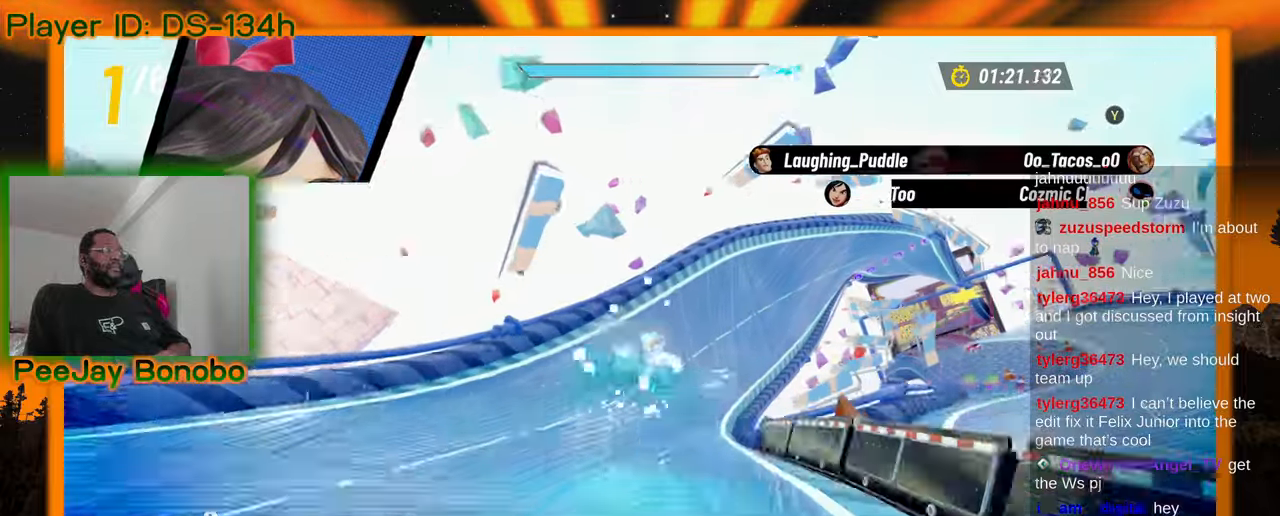
{"dt_ms": 500, "buttons": [], "left_stick": "up-left", "events": [[250, "left_stick", "center"], [350, "left_stick", "left"], [484, "left_stick", "up-left"]]}
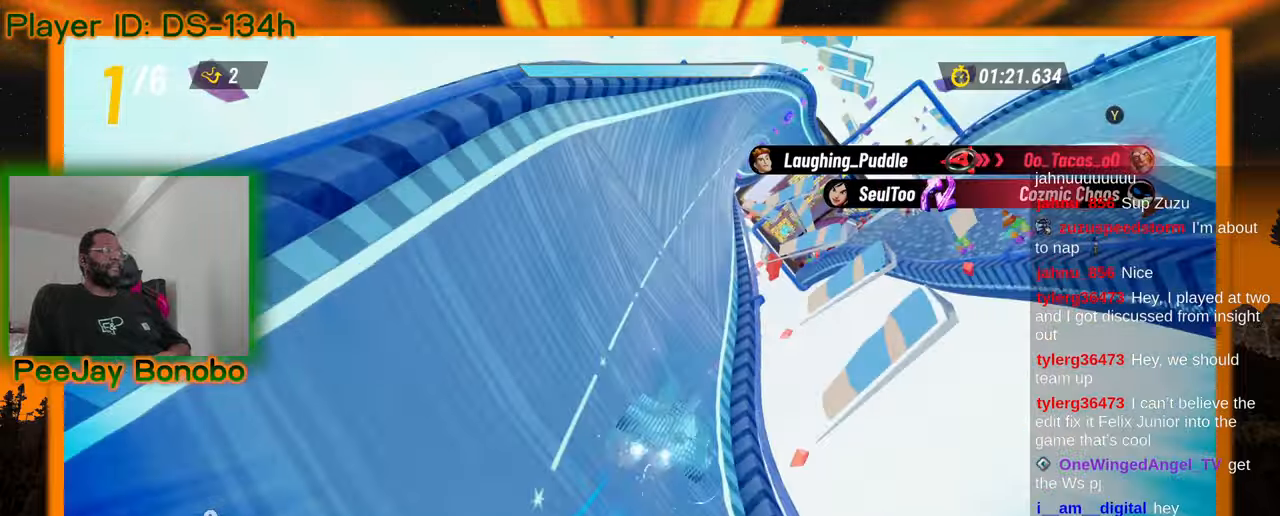
{"dt_ms": 500, "buttons": [], "left_stick": "up-left", "events": [[134, "left_stick", "center"], [334, "left_stick", "up-left"]]}
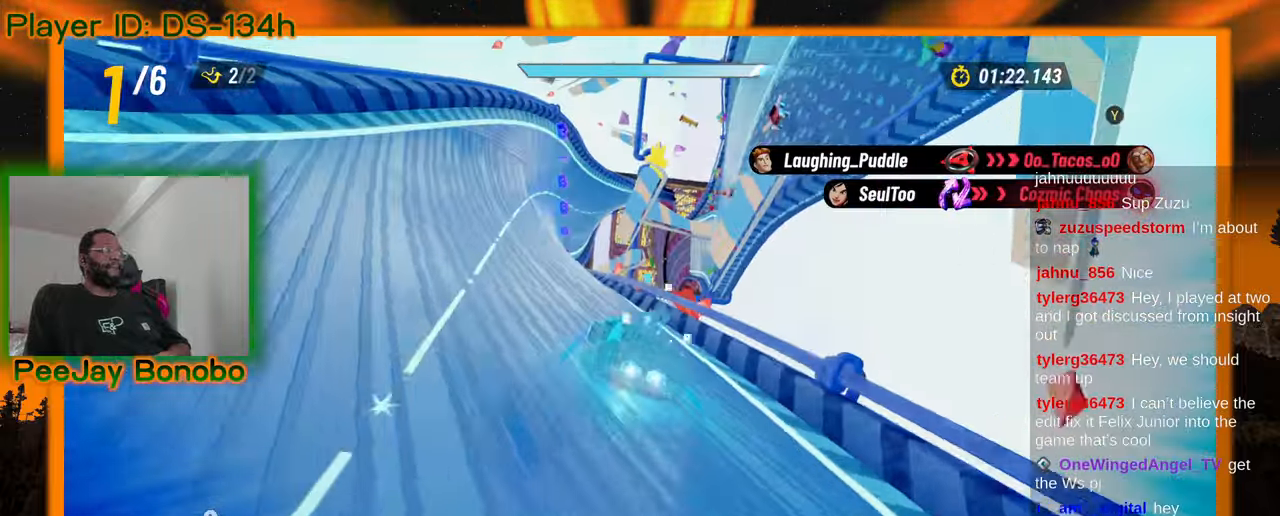
{"dt_ms": 500, "buttons": [], "left_stick": "center"}
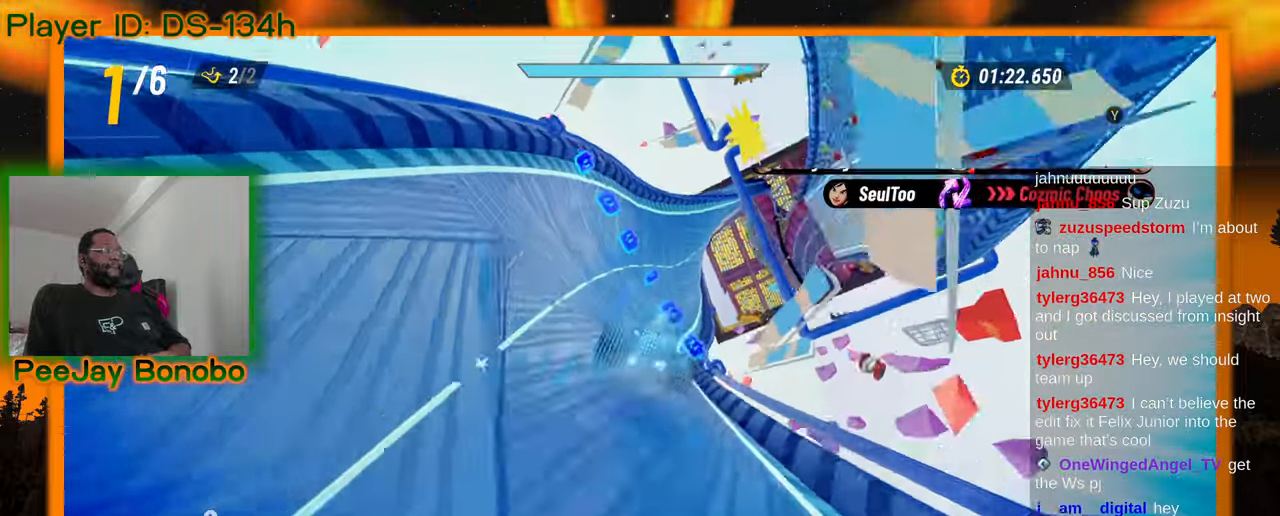
{"dt_ms": 500, "buttons": [], "left_stick": "center"}
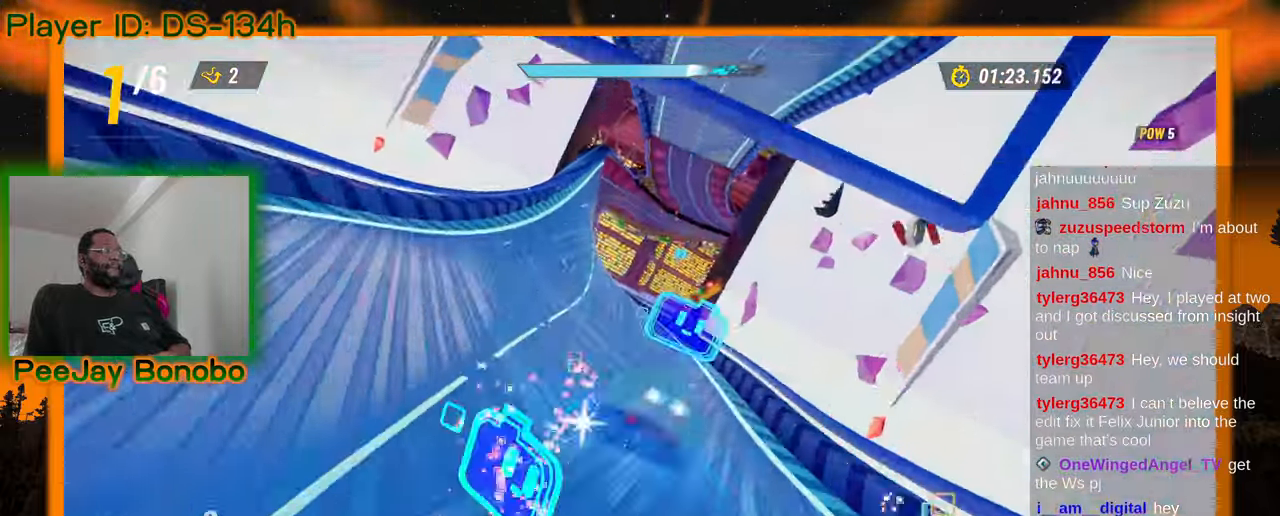
{"dt_ms": 1000, "buttons": [], "left_stick": "right"}
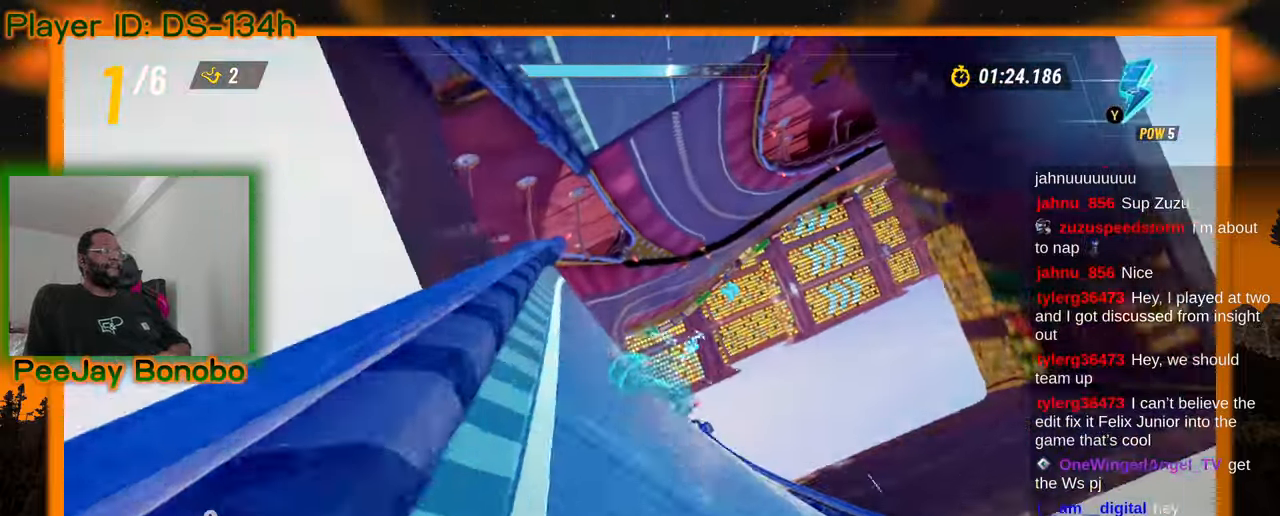
{"dt_ms": 500, "buttons": [], "left_stick": "center", "events": [[34, "left_stick", "center"], [84, "left_stick", "left"], [350, "left_stick", "center"]]}
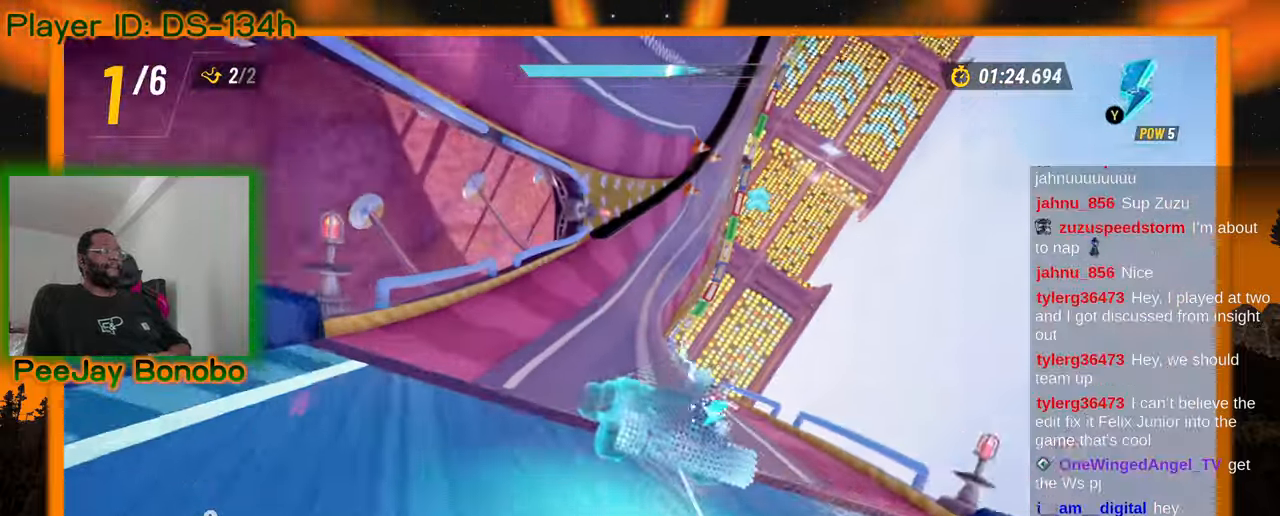
{"dt_ms": 500, "buttons": [], "left_stick": "center", "events": [[167, "left_stick", "left"], [300, "left_stick", "center"], [384, "left_stick", "up-left"], [484, "left_stick", "center"]]}
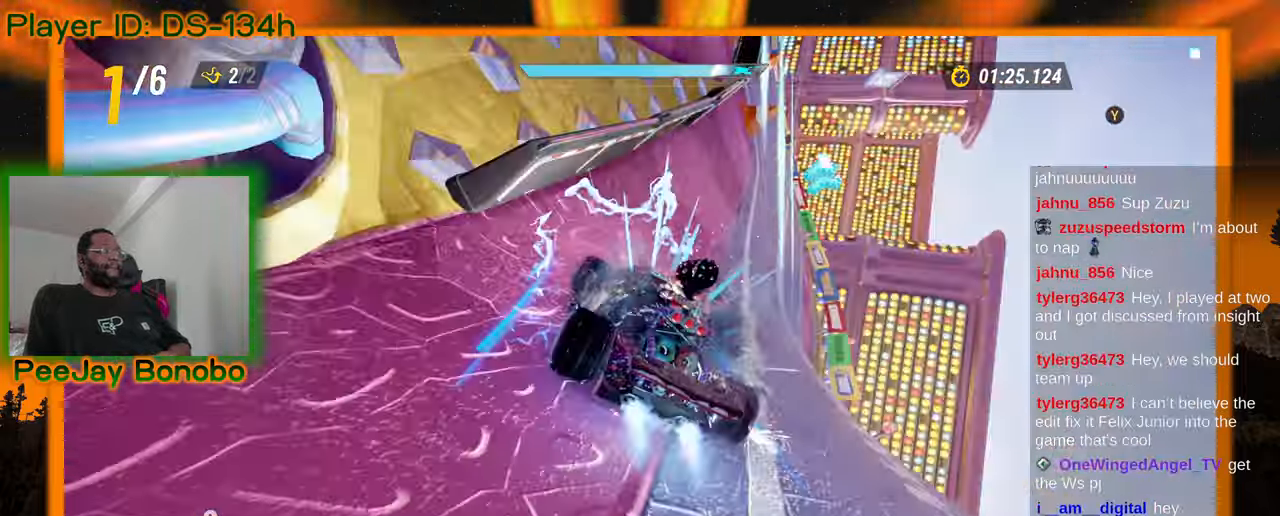
{"dt_ms": 1000, "buttons": [], "left_stick": "up-left"}
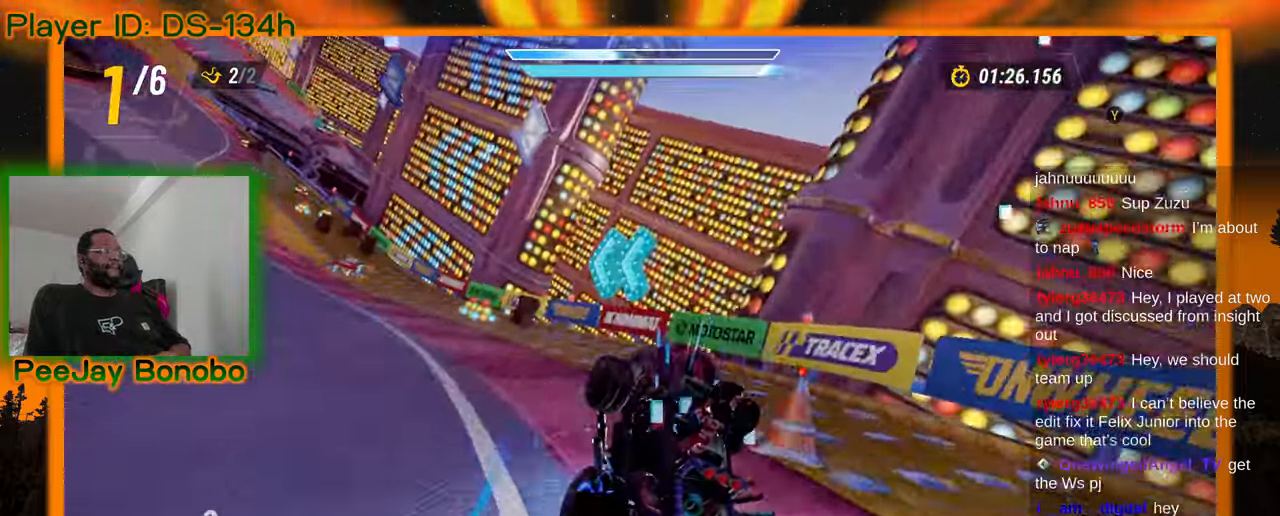
{"dt_ms": 500, "buttons": [], "left_stick": "up-left", "events": []}
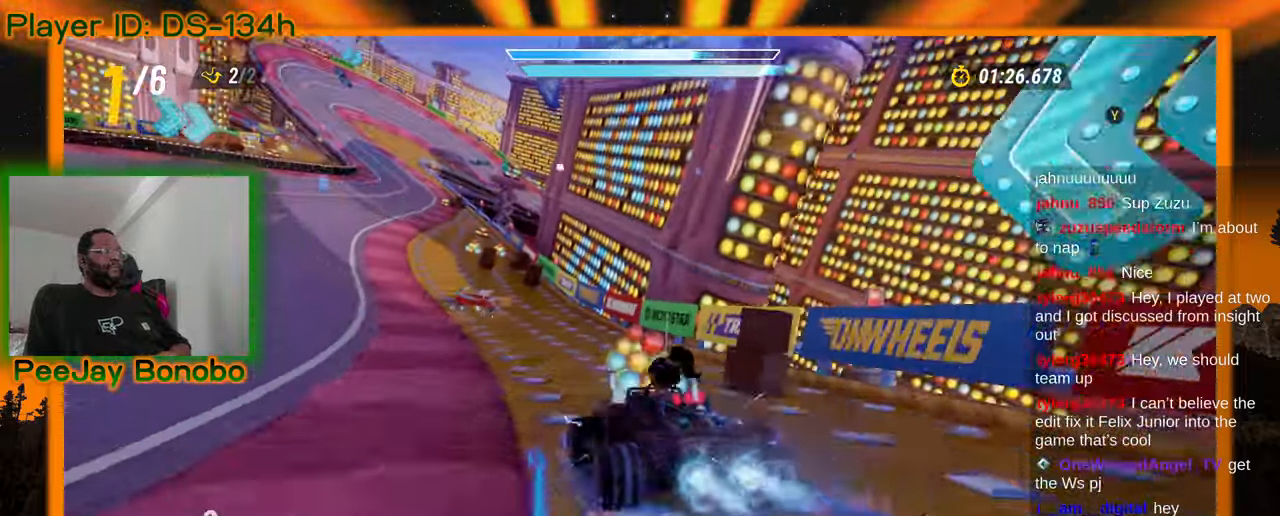
{"dt_ms": 1000, "buttons": [], "left_stick": "center"}
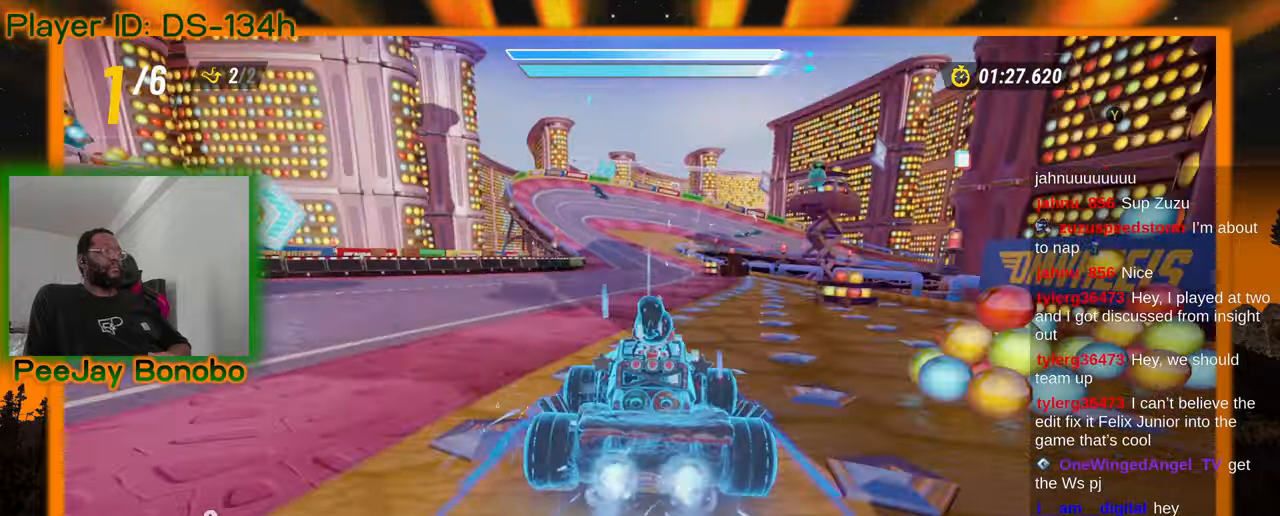
{"dt_ms": 500, "buttons": [], "left_stick": "center", "events": [[217, "left_stick", "up-left"], [317, "left_stick", "center"]]}
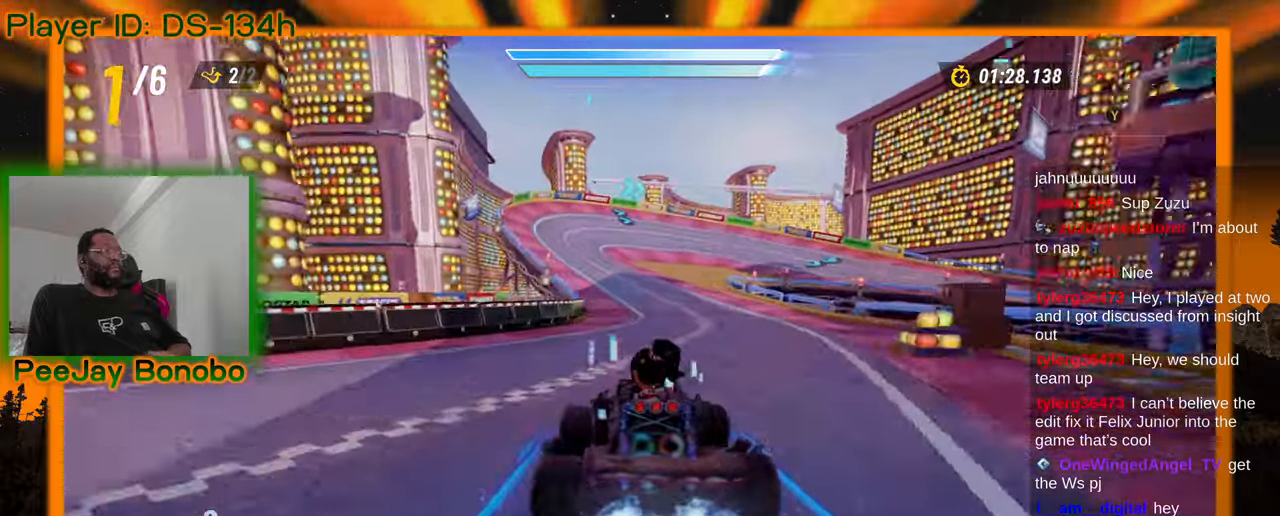
{"dt_ms": 500, "buttons": [], "left_stick": "center", "events": [[84, "left_stick", "right"], [317, "left_stick", "up-left"], [417, "left_stick", "center"]]}
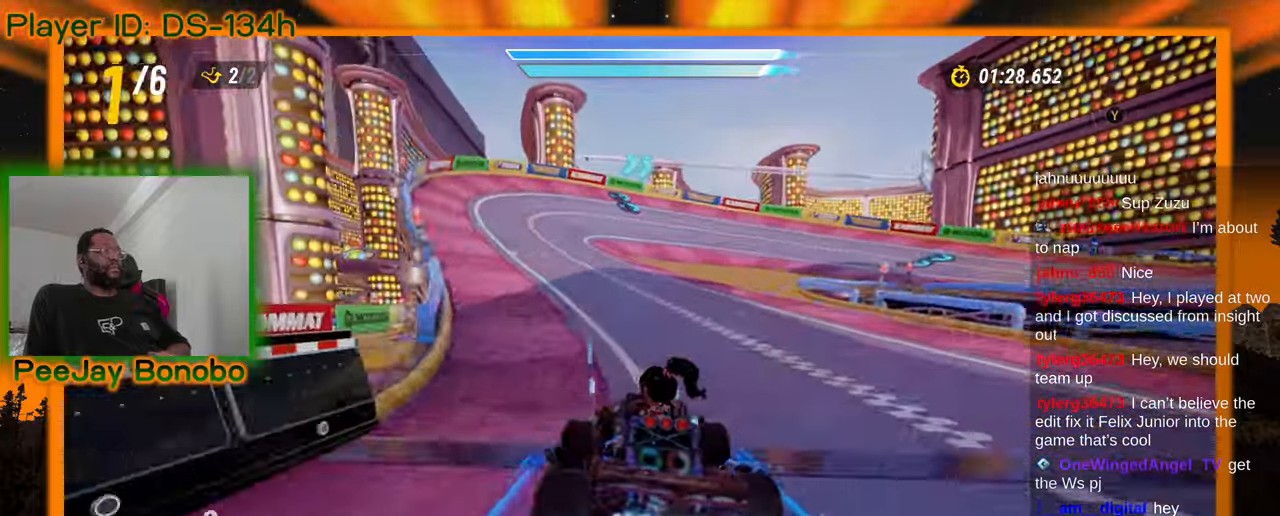
{"dt_ms": 500, "buttons": [], "left_stick": "right", "events": [[17, "left_stick", "right"]]}
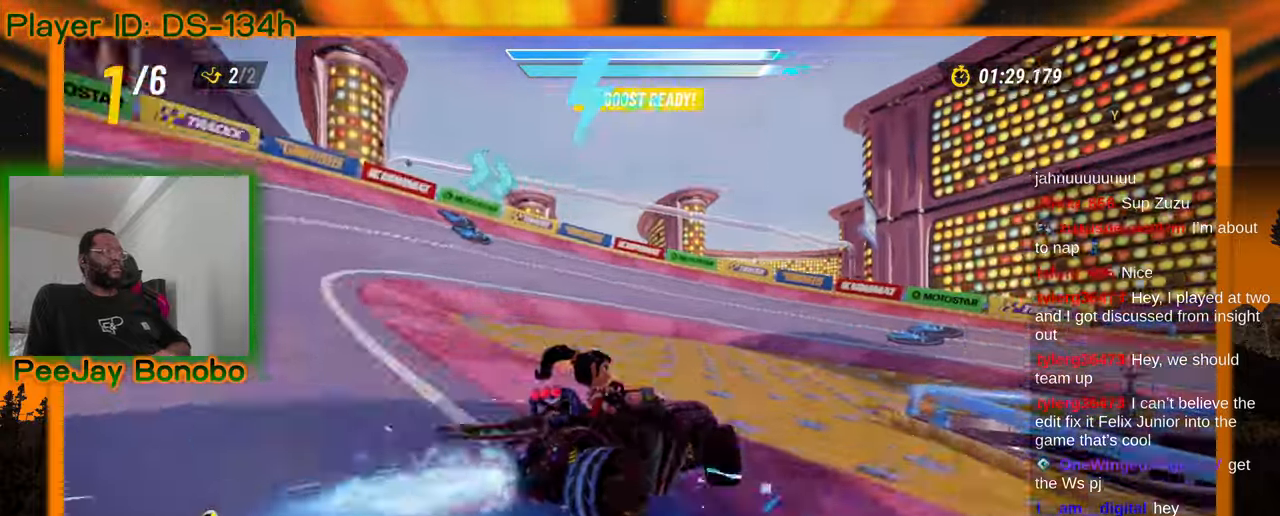
{"dt_ms": 500, "buttons": [], "left_stick": "right", "events": []}
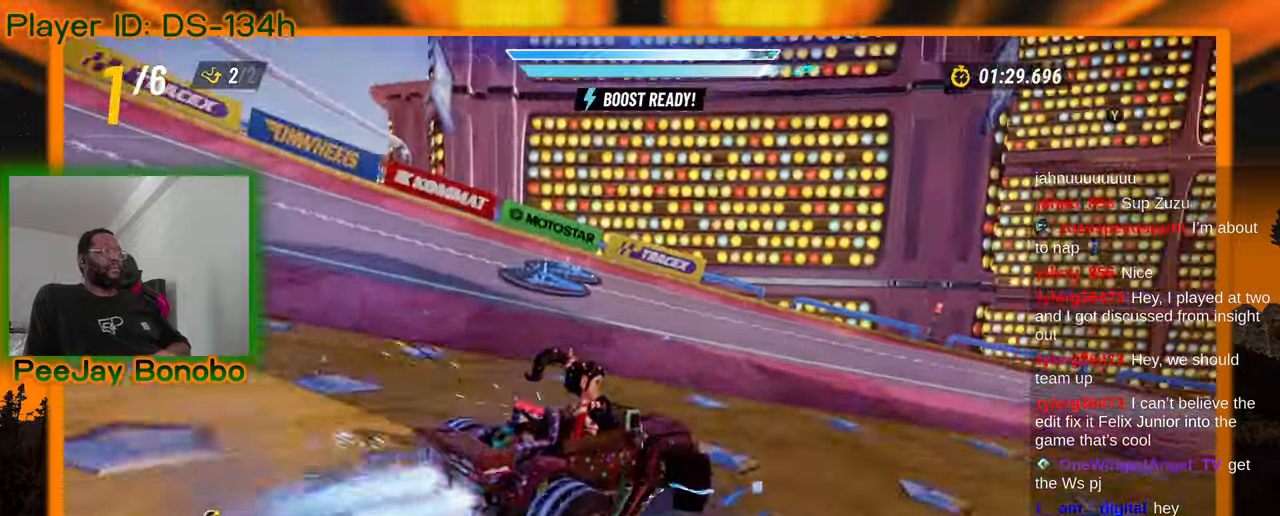
{"dt_ms": 500, "buttons": [], "left_stick": "right", "events": []}